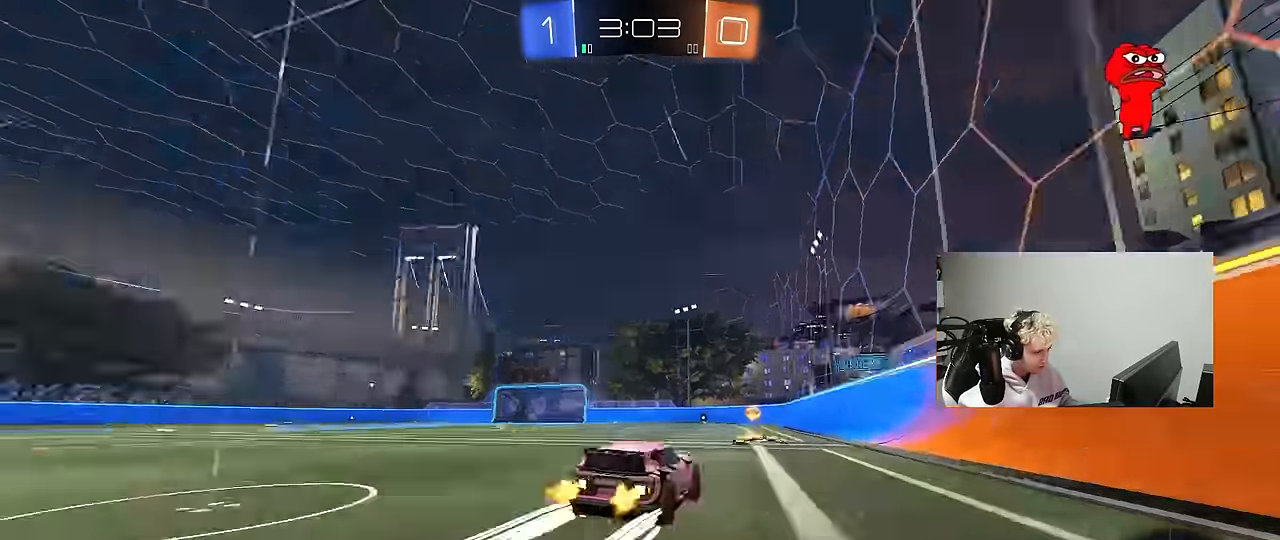
Gameplay with keyboard and mouse; each line is a JSON object with the keys and mouse buttons held at the frame after it. "events" lists presses ("down") and releases ("up") of "1", "2", "3", "4", "5", "a", "alt", "c", "caps_lock", "ctrl", "d", "e", "f", "g", "q", "r", "s", "shift", "space", "t", "tab", "v", "w", "x", "z", "mouse_left", "mouse_wheel" and "mouse_right" between this image and that frame as [ms after this image, input, new state], when the widget could be followed in between. "mouse_left", "mouse_wheel", "mouse_right" = the "left", "wheel", "right" buttons of the "mouse" list. No other keys are recorded. "wheel" means that the mouse wheel is clicked or scrolled. "mouse_move" is the direction in which the mouse moves at that frame (one of eight, or "still"), when it could be read.
{"keys": ["w"], "mouse": [], "mouse_move": "still", "events": [[100, "mouse_left", "down"], [133, "space", "up"], [183, "a", "down"], [417, "mouse_left", "up"], [467, "a", "up"]]}
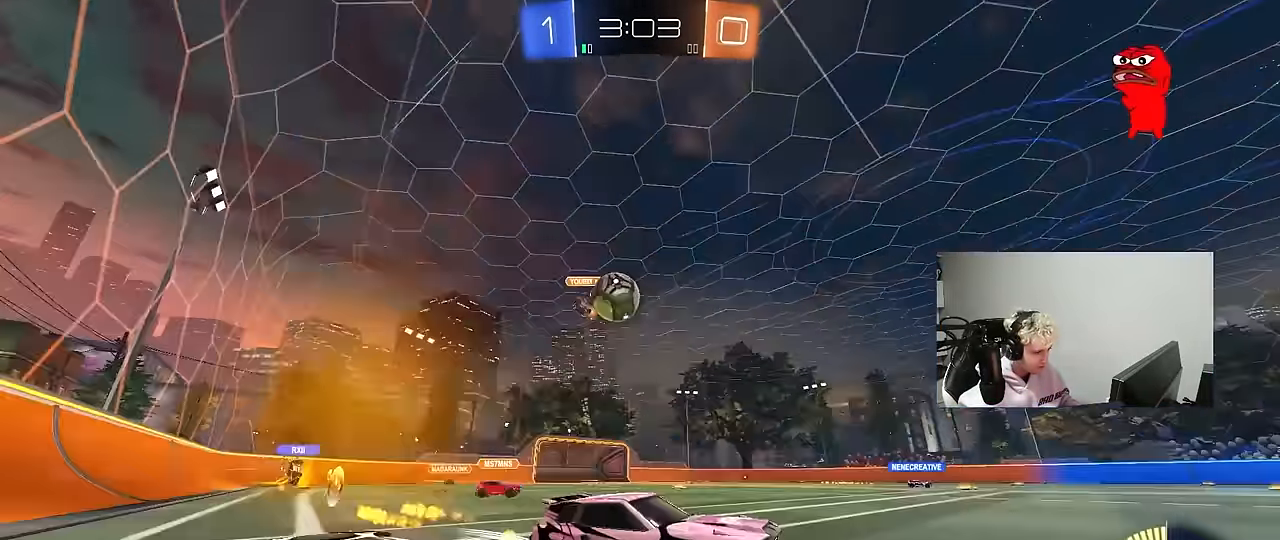
{"keys": ["a", "s"], "mouse": [], "mouse_move": "still", "events": [[200, "a", "down"], [250, "shift", "down"], [300, "s", "down"], [300, "shift", "up"], [300, "w", "up"]]}
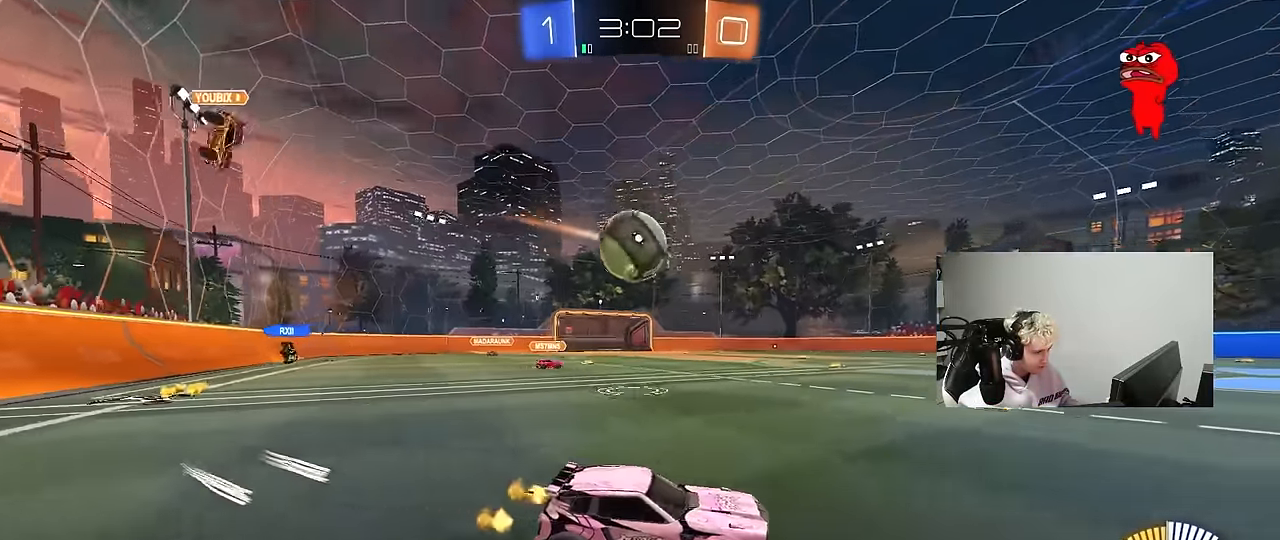
{"keys": ["a", "s", "shift"], "mouse": ["left", "right"], "mouse_move": "down-left", "events": [[83, "s", "up"], [167, "w", "down"], [217, "mouse_left", "down"], [267, "mouse_right", "down"], [317, "a", "up"], [317, "w", "up"], [350, "shift", "down"], [367, "a", "down"], [367, "mouse_right", "up"], [367, "w", "down"], [400, "mouse_right", "down"], [450, "s", "down"], [500, "w", "up"]]}
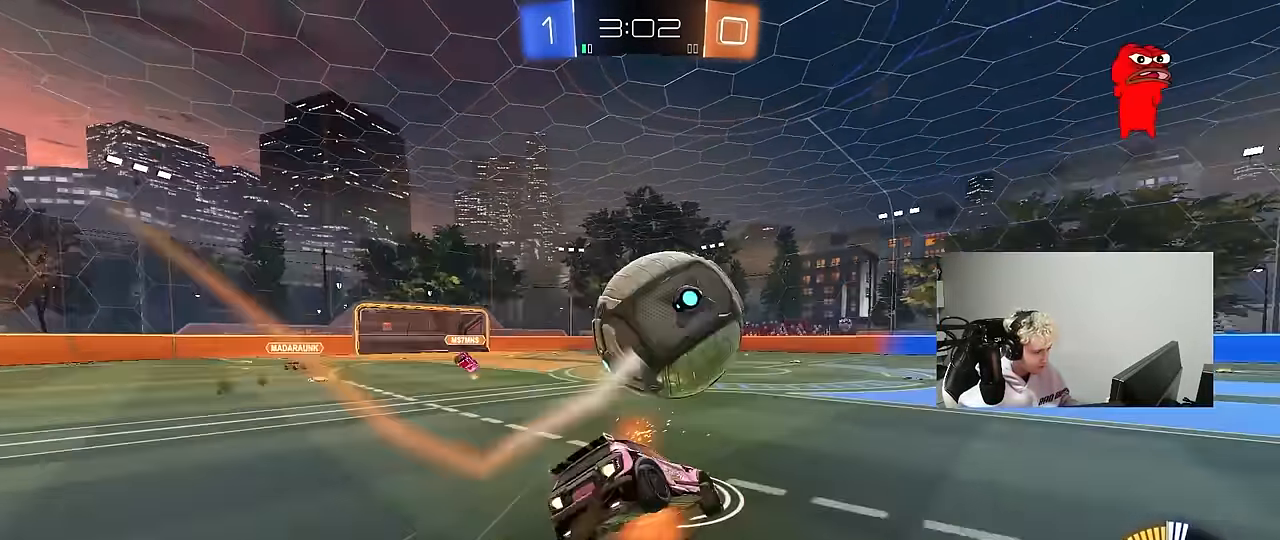
{"keys": ["a", "s", "shift", "space"], "mouse": ["left"], "mouse_move": "still", "events": [[133, "mouse_right", "up"], [333, "space", "down"], [383, "s", "up"], [467, "s", "down"]]}
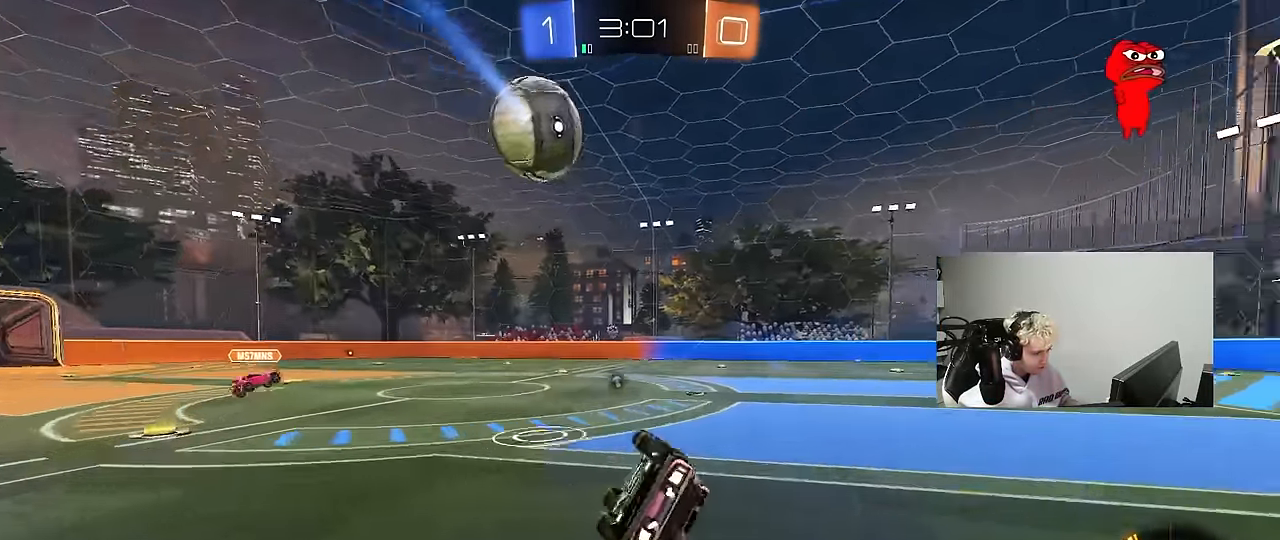
{"keys": ["d", "space", "w"], "mouse": [], "mouse_move": "still", "events": [[17, "space", "up"], [200, "shift", "up"], [250, "a", "up"], [250, "mouse_left", "up"], [300, "s", "up"], [333, "d", "down"], [433, "space", "down"], [483, "w", "down"]]}
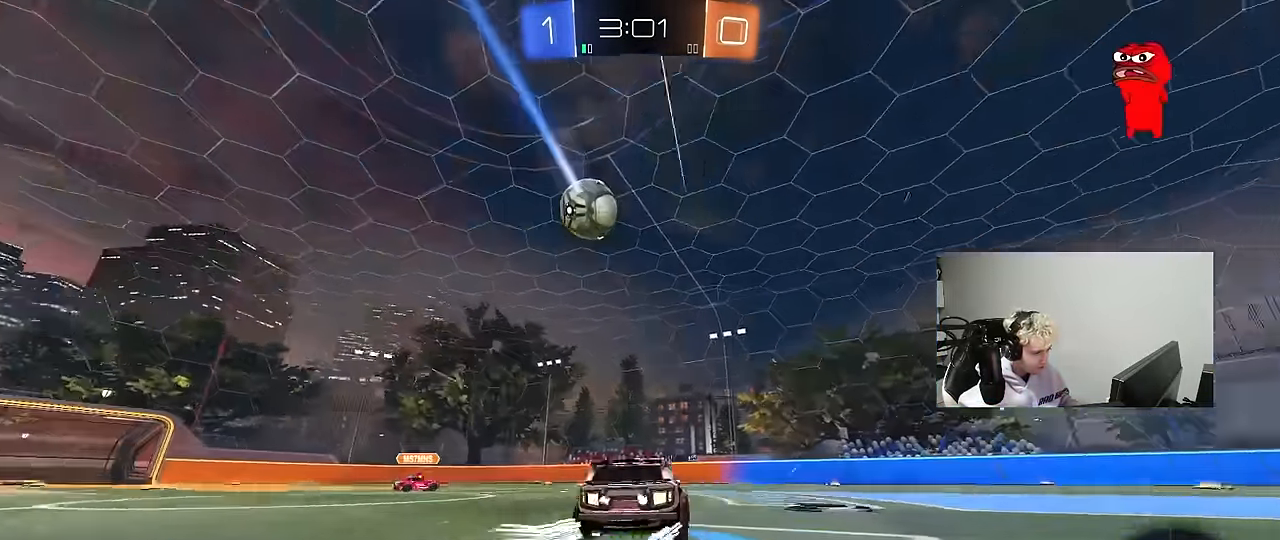
{"keys": ["d", "w"], "mouse": [], "mouse_move": "still", "events": [[83, "space", "up"], [166, "d", "up"], [316, "mouse_left", "down"], [400, "d", "down"], [450, "mouse_left", "up"]]}
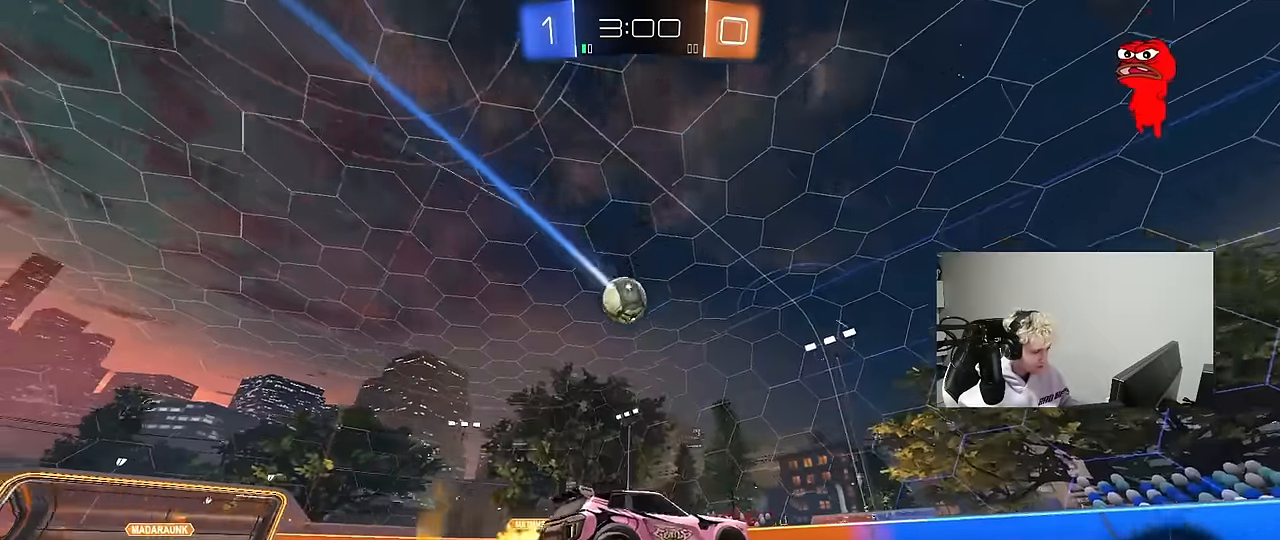
{"keys": ["w"], "mouse": [], "mouse_move": "still", "events": [[50, "d", "up"], [133, "a", "down"], [233, "shift", "down"], [283, "shift", "up"], [416, "a", "up"]]}
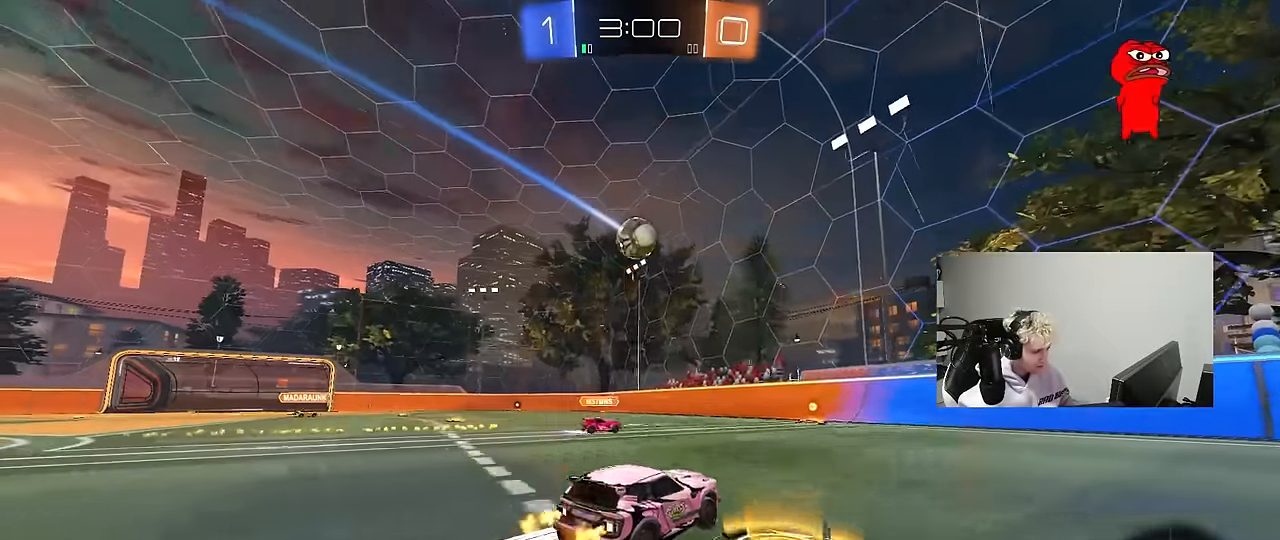
{"keys": ["w"], "mouse": [], "mouse_move": "still", "events": [[150, "a", "down"], [483, "a", "up"]]}
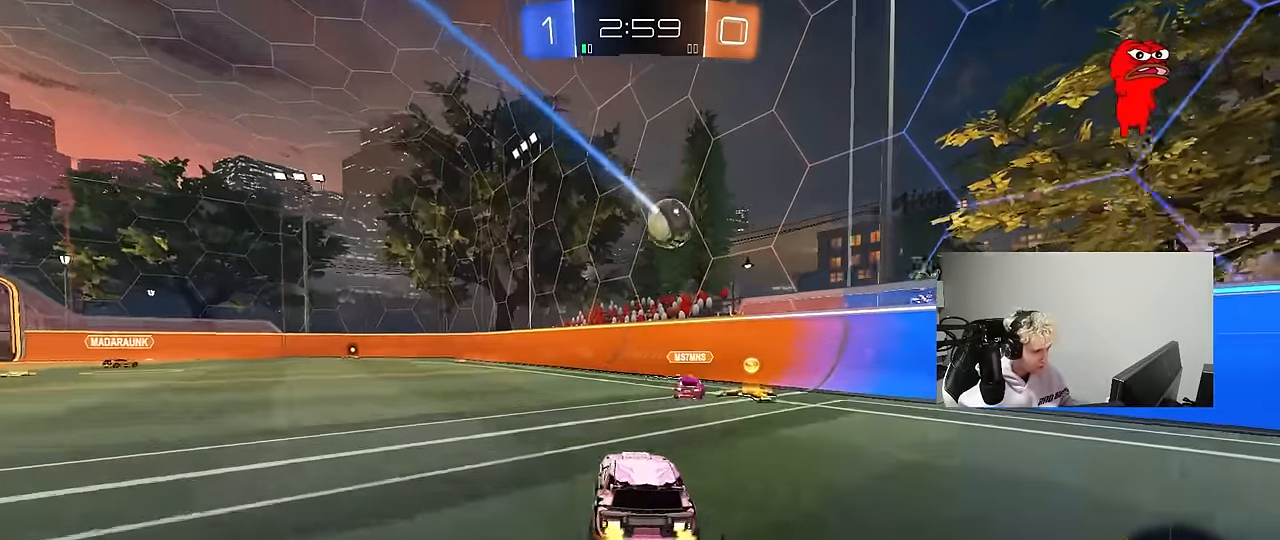
{"keys": ["a", "w"], "mouse": [], "mouse_move": "still", "events": [[83, "a", "down"], [116, "w", "up"], [216, "s", "down"], [266, "a", "up"], [316, "a", "down"], [416, "s", "up"], [500, "w", "down"]]}
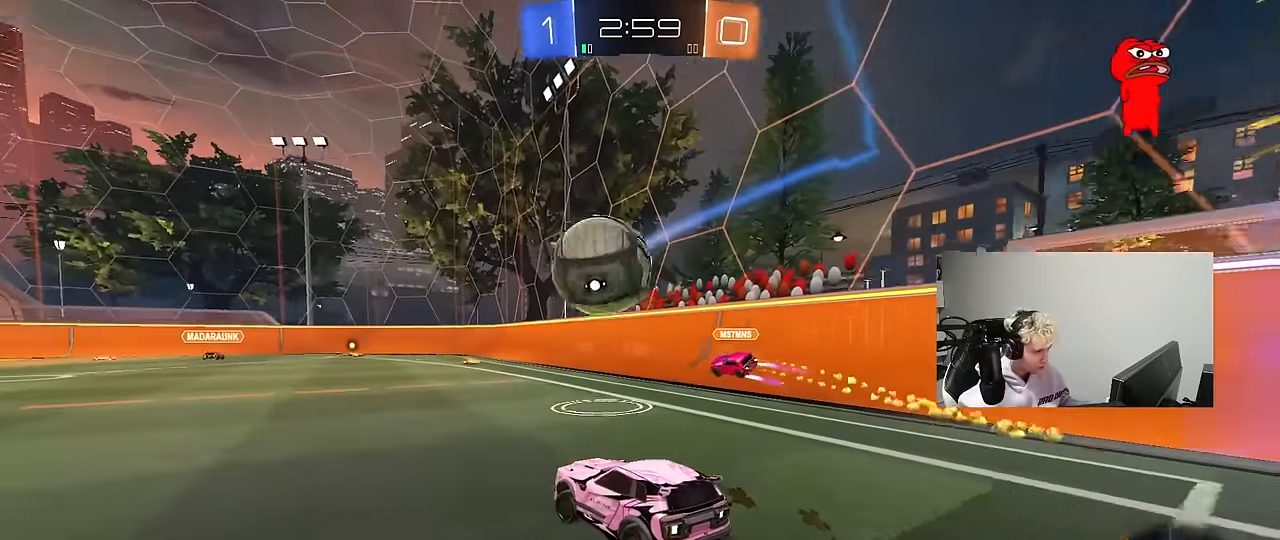
{"keys": [], "mouse": ["left", "right"], "mouse_move": "up-right", "events": [[283, "mouse_left", "down"], [283, "mouse_right", "down"], [283, "w", "up"], [333, "d", "down"], [366, "a", "up"], [366, "s", "down"], [466, "d", "up"], [466, "s", "up"]]}
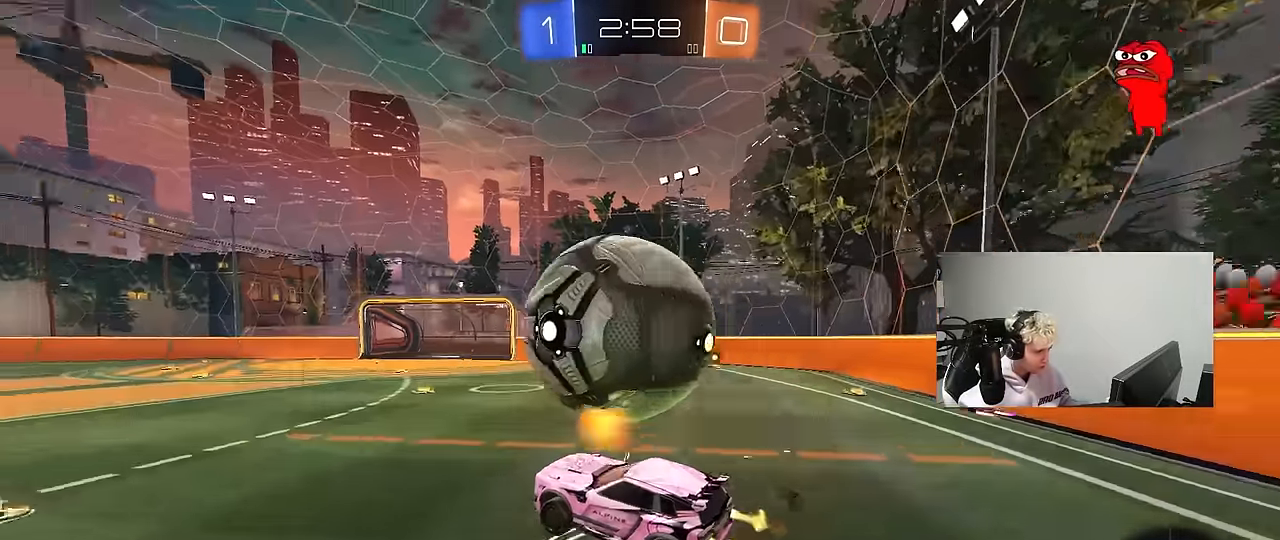
{"keys": ["a", "s", "shift"], "mouse": ["left"], "mouse_move": "down-left", "events": [[66, "d", "down"], [66, "s", "down"], [116, "mouse_left", "up"], [150, "mouse_right", "up"], [200, "shift", "down"], [300, "mouse_left", "down"], [483, "a", "down"], [483, "d", "up"]]}
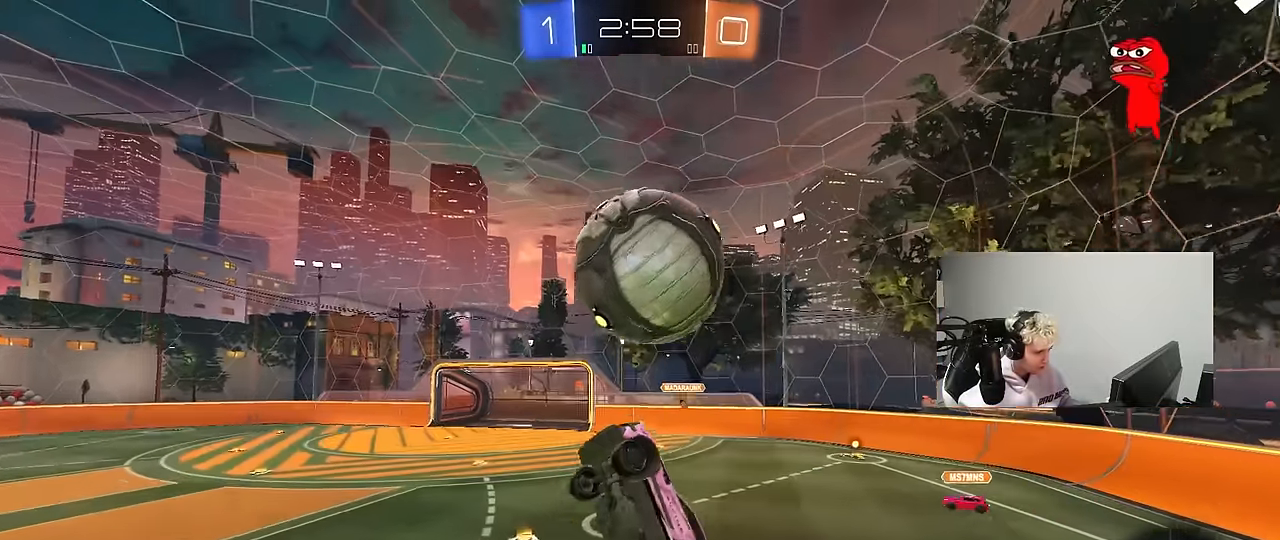
{"keys": ["d"], "mouse": ["left"], "mouse_move": "still", "events": [[33, "s", "up"], [33, "shift", "up"], [133, "a", "up"], [216, "a", "down"], [266, "a", "up"], [366, "d", "down"], [366, "s", "down"], [500, "s", "up"]]}
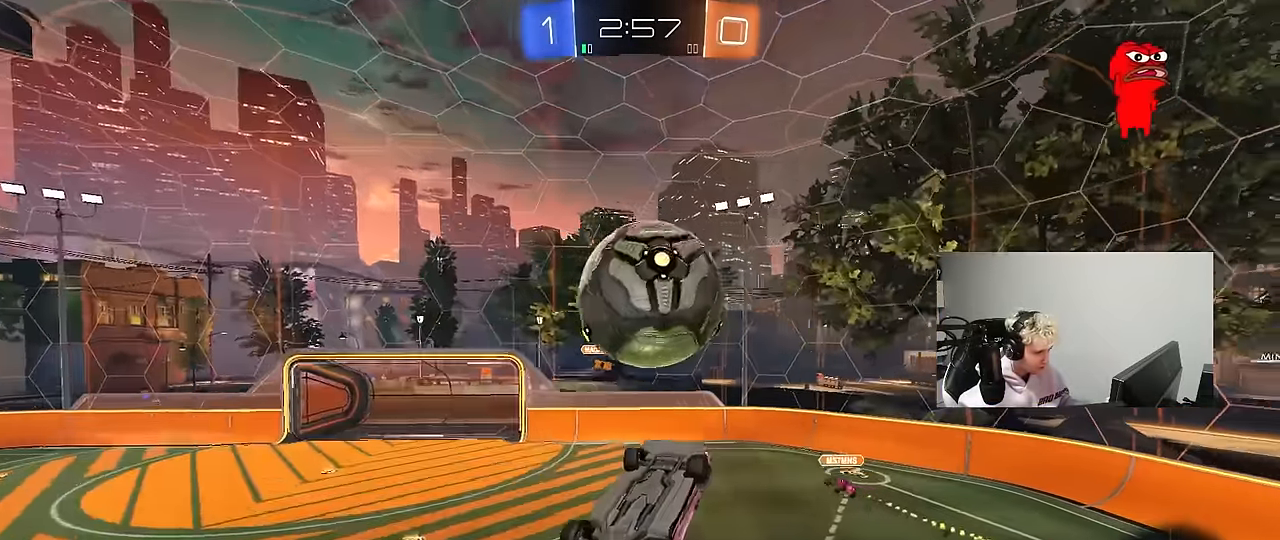
{"keys": ["d", "w"], "mouse": [], "mouse_move": "up", "events": [[183, "mouse_left", "up"], [183, "s", "down"], [233, "d", "up"], [233, "mouse_left", "down"], [233, "s", "up"], [366, "a", "down"], [366, "w", "down"], [416, "a", "up"], [416, "d", "down"], [416, "mouse_left", "up"]]}
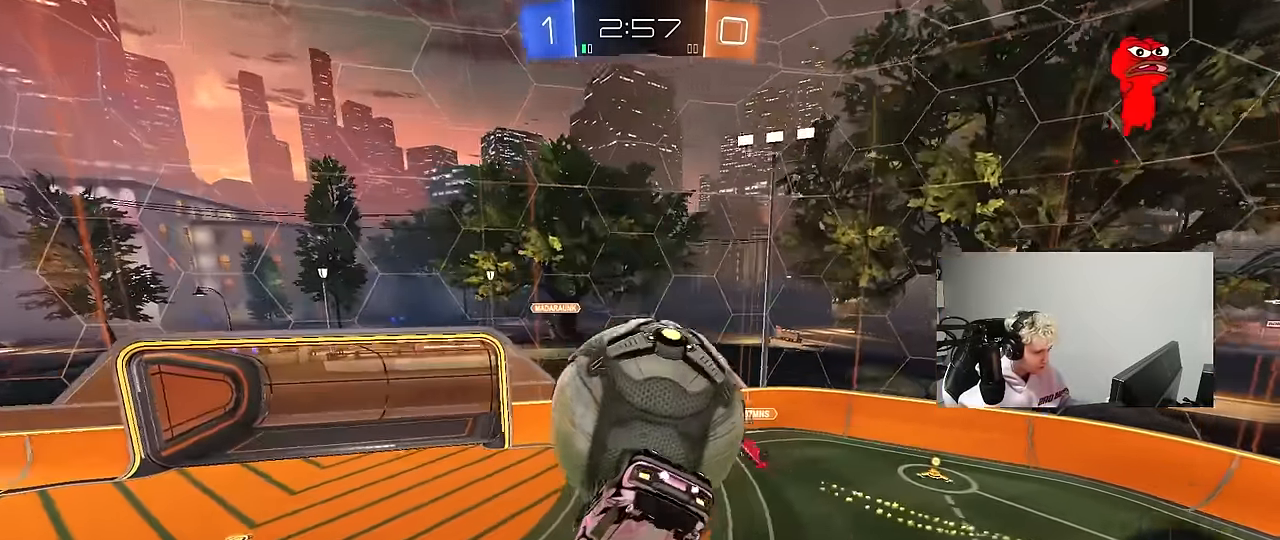
{"keys": ["d", "s", "shift"], "mouse": [], "mouse_move": "still", "events": [[116, "shift", "down"], [150, "shift", "up"], [250, "w", "up"], [333, "s", "down"], [433, "shift", "down"]]}
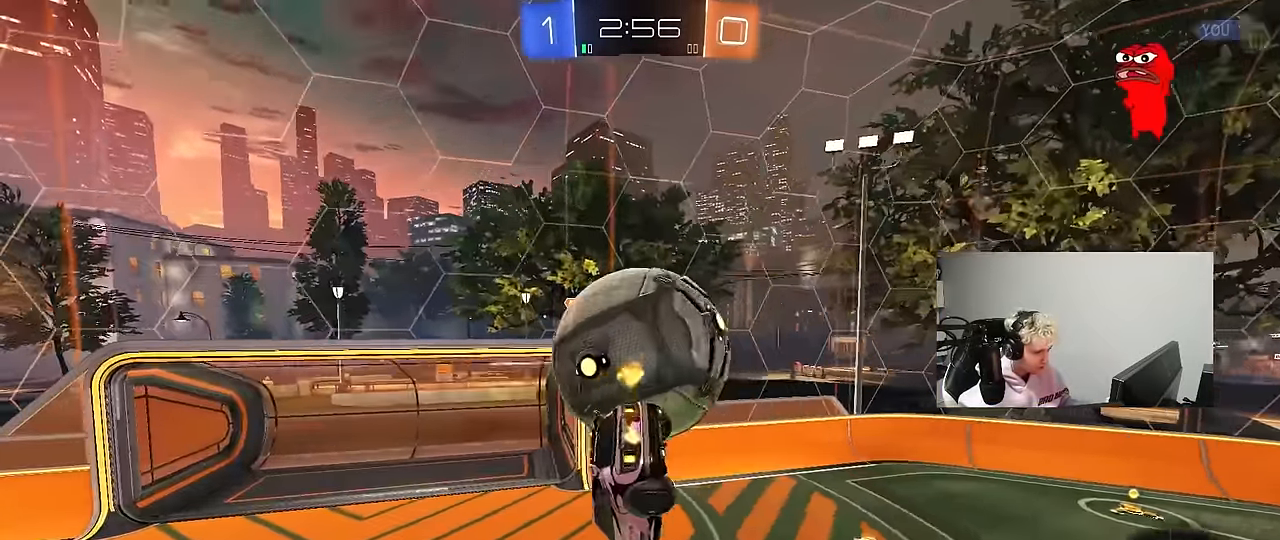
{"keys": ["a", "d", "w"], "mouse": [], "mouse_move": "still", "events": [[83, "shift", "up"], [166, "a", "down"], [216, "d", "up"], [266, "a", "up"], [266, "s", "up"], [316, "d", "down"], [500, "a", "down"], [500, "w", "down"]]}
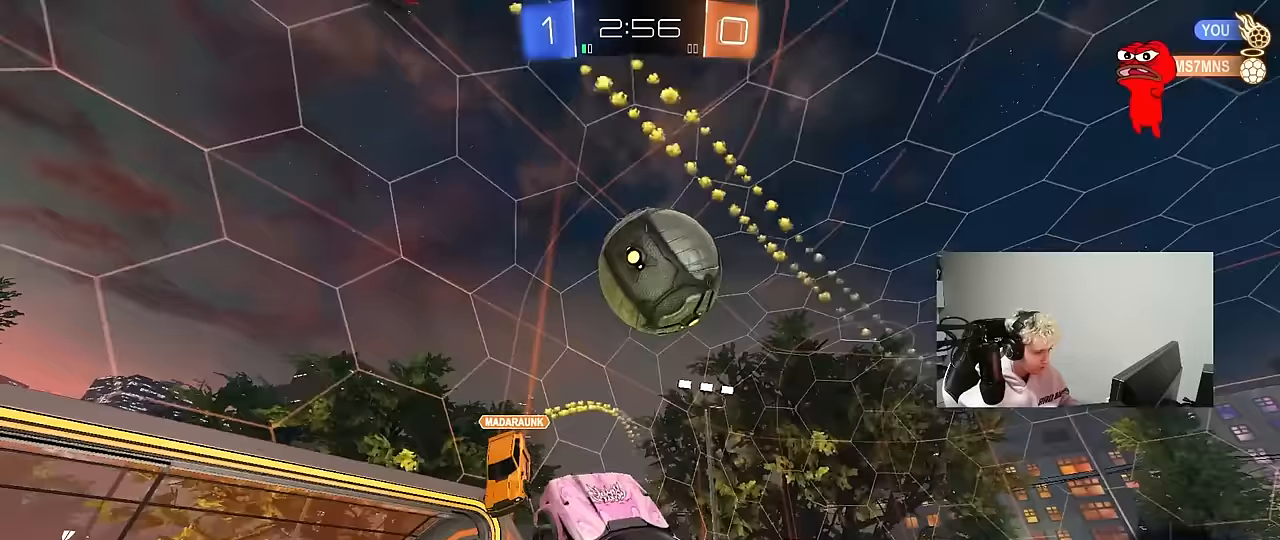
{"keys": [], "mouse": [], "mouse_move": "still", "events": [[50, "d", "up"], [183, "a", "up"], [383, "w", "up"]]}
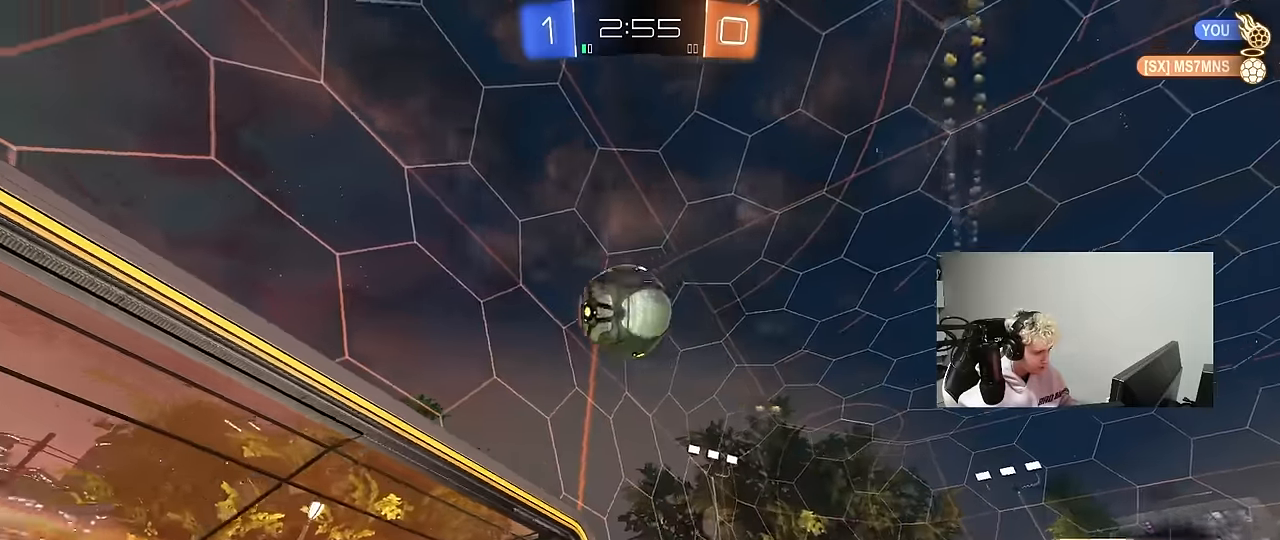
{"keys": [], "mouse": [], "mouse_move": "still", "events": [[150, "s", "down"], [300, "s", "up"]]}
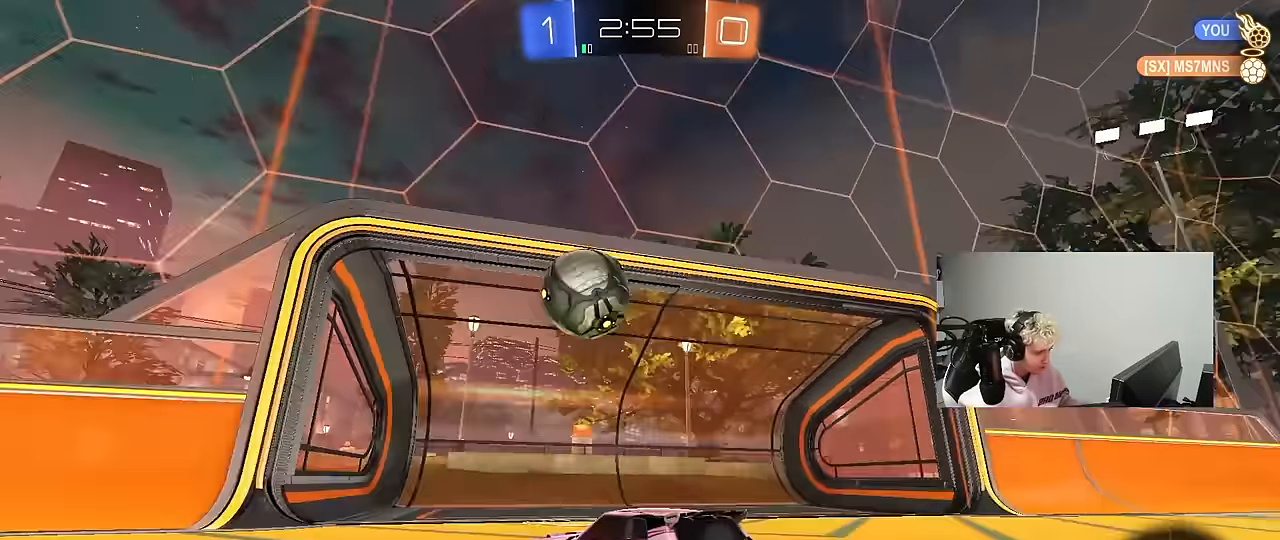
{"keys": [], "mouse": [], "mouse_move": "still", "events": []}
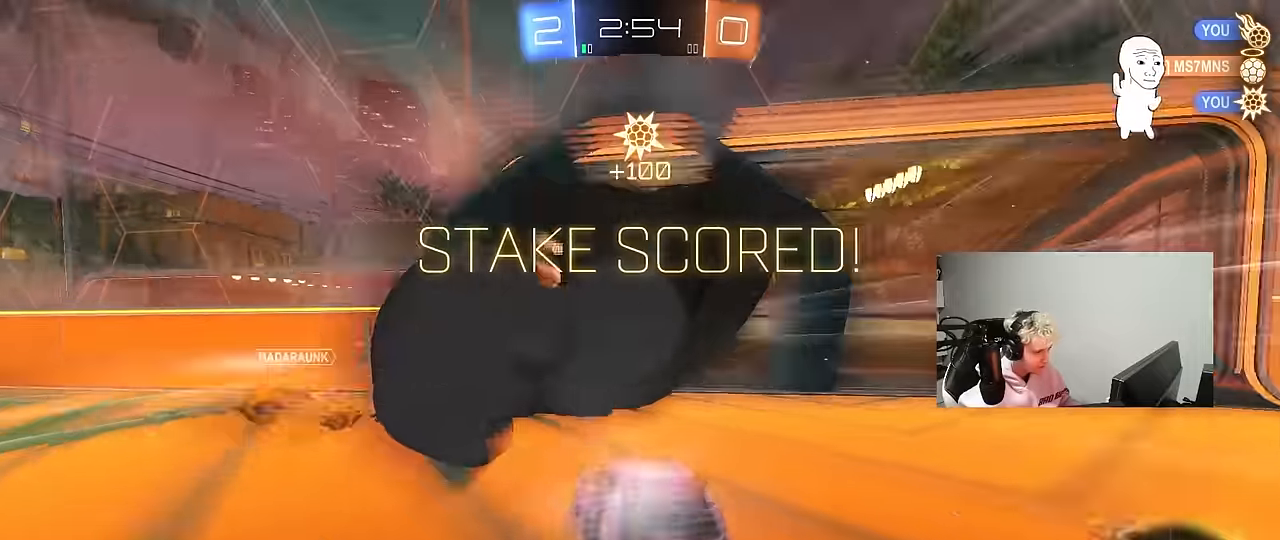
{"keys": ["s", "space"], "mouse": [], "mouse_move": "still", "events": [[417, "s", "down"], [417, "space", "down"]]}
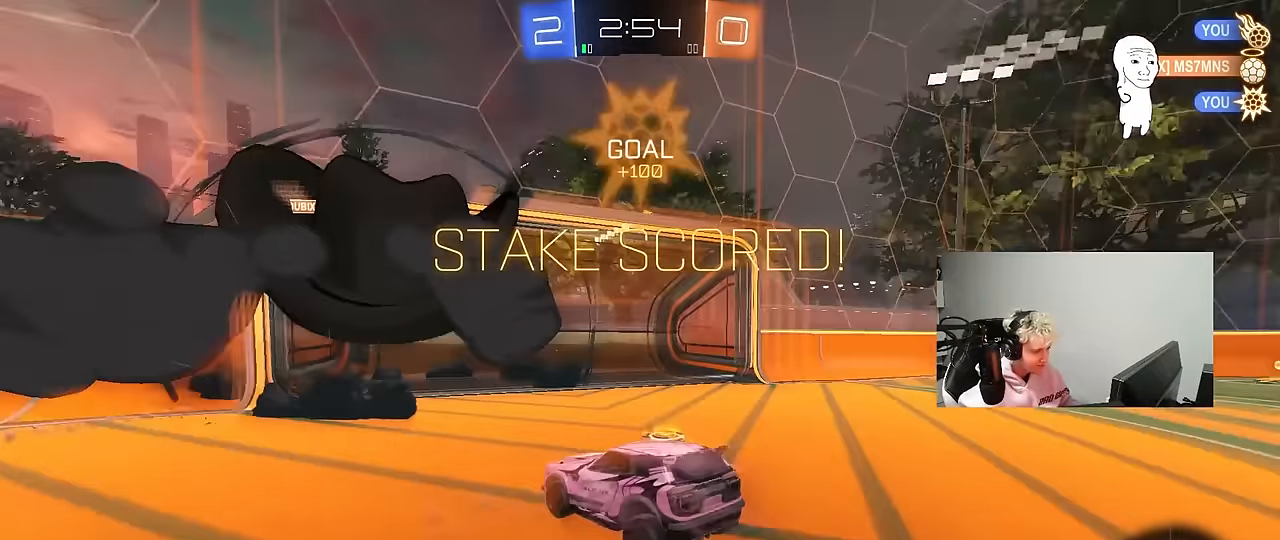
{"keys": ["d", "q", "w"], "mouse": [], "mouse_move": "up-right", "events": [[67, "mouse_right", "down"], [117, "space", "up"], [150, "mouse_right", "up"], [200, "mouse_right", "down"], [350, "s", "up"], [383, "d", "down"], [383, "mouse_right", "up"], [433, "q", "down"], [433, "w", "down"]]}
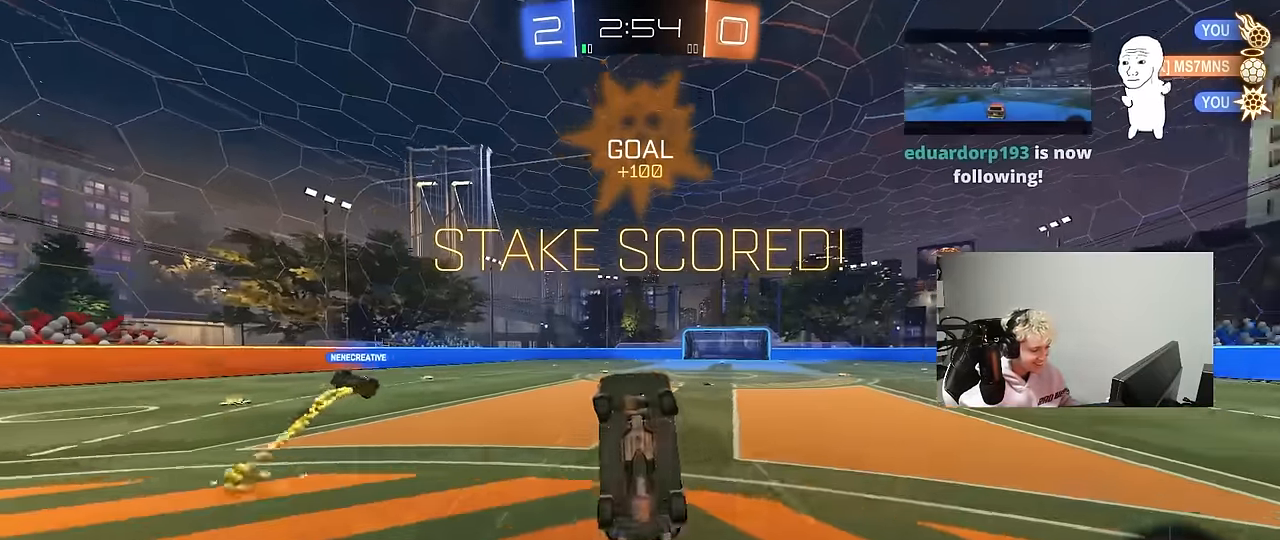
{"keys": [], "mouse": [], "mouse_move": "still", "events": [[83, "mouse_left", "down"], [317, "a", "down"], [317, "d", "up"], [400, "a", "up"], [400, "mouse_left", "up"], [400, "q", "up"], [450, "w", "up"]]}
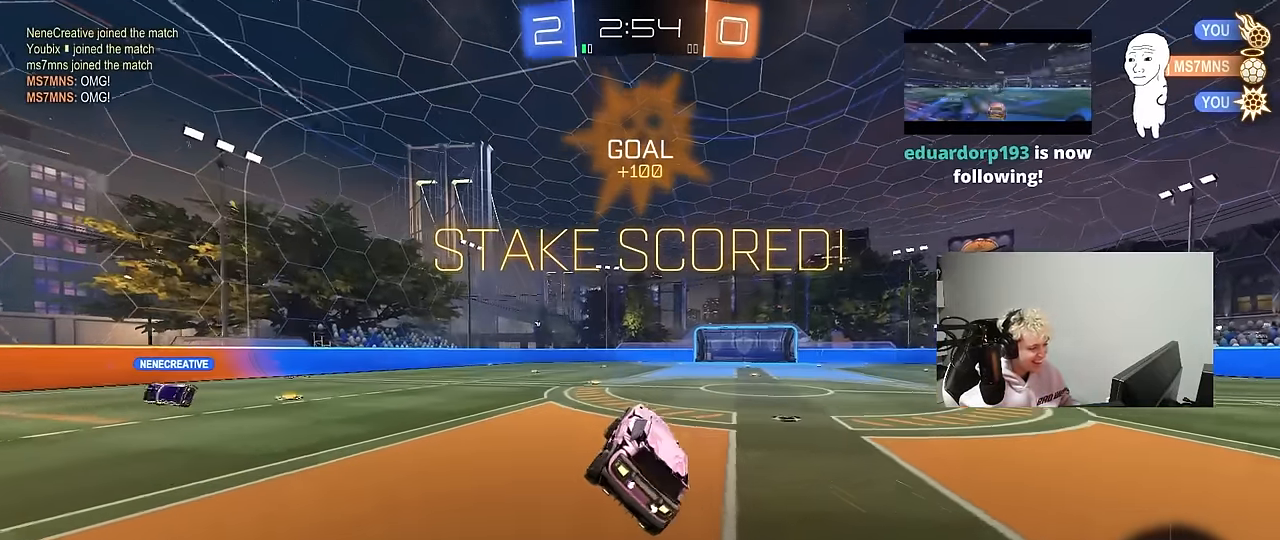
{"keys": ["d"], "mouse": [], "mouse_move": "up-left", "events": [[50, "a", "down"], [233, "w", "down"], [283, "a", "up"], [333, "w", "up"], [417, "d", "down"]]}
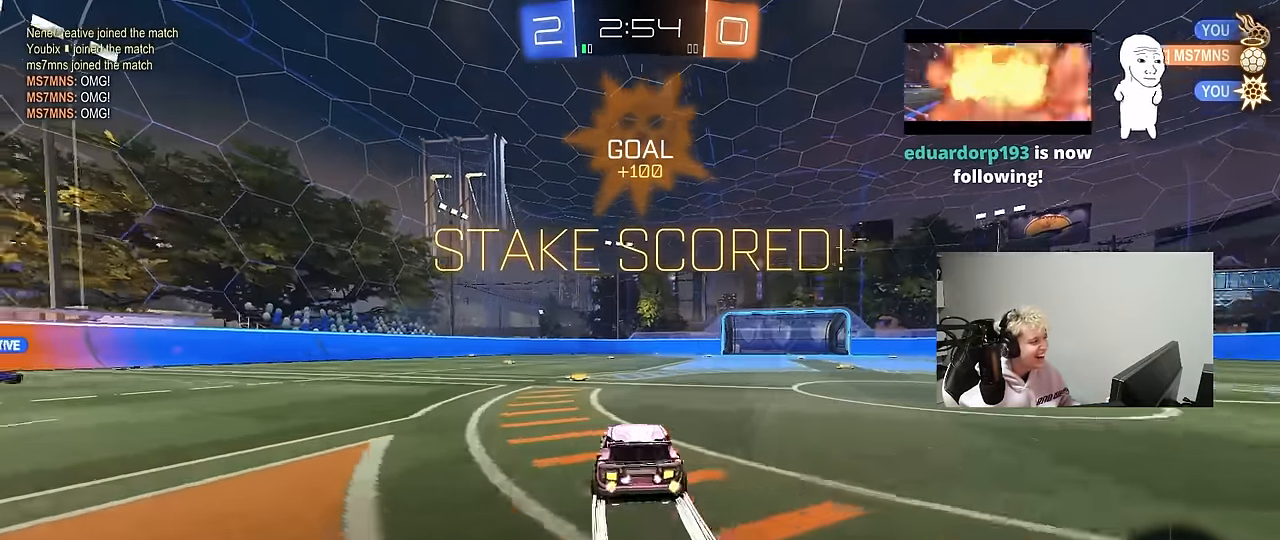
{"keys": ["a", "s", "shift"], "mouse": ["left"], "mouse_move": "still", "events": [[17, "mouse_left", "down"], [17, "mouse_right", "down"], [67, "a", "down"], [67, "d", "up"], [67, "shift", "down"], [67, "w", "down"], [100, "mouse_right", "up"], [150, "mouse_right", "down"], [200, "s", "down"], [200, "w", "up"], [350, "mouse_right", "up"]]}
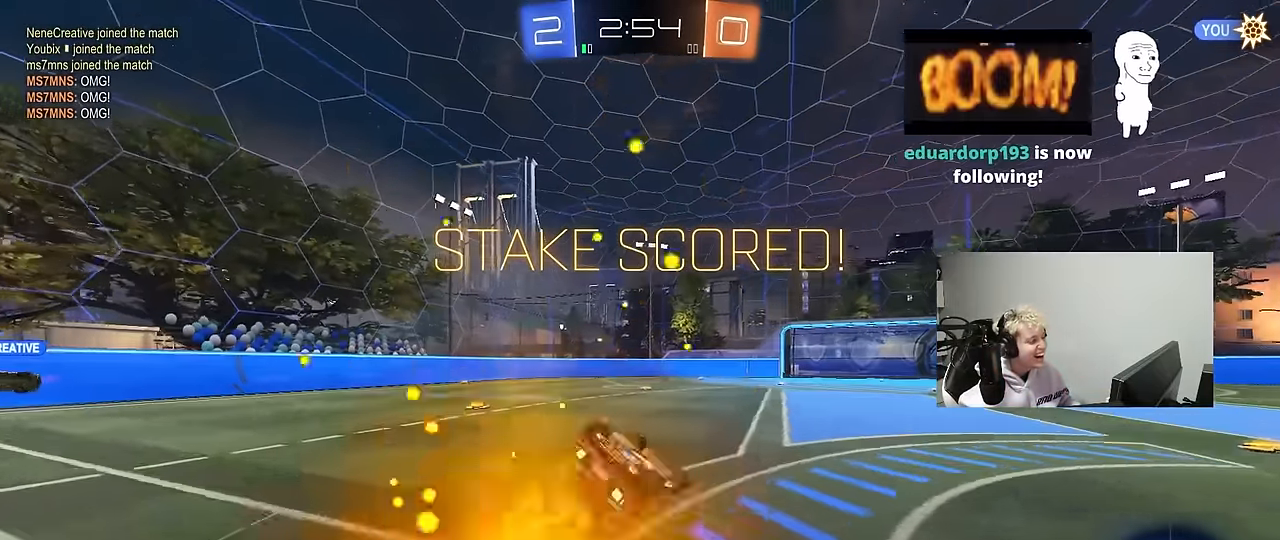
{"keys": [], "mouse": [], "mouse_move": "left", "events": [[133, "s", "up"], [267, "s", "down"], [400, "mouse_left", "up"], [450, "a", "up"], [450, "s", "up"], [450, "shift", "up"]]}
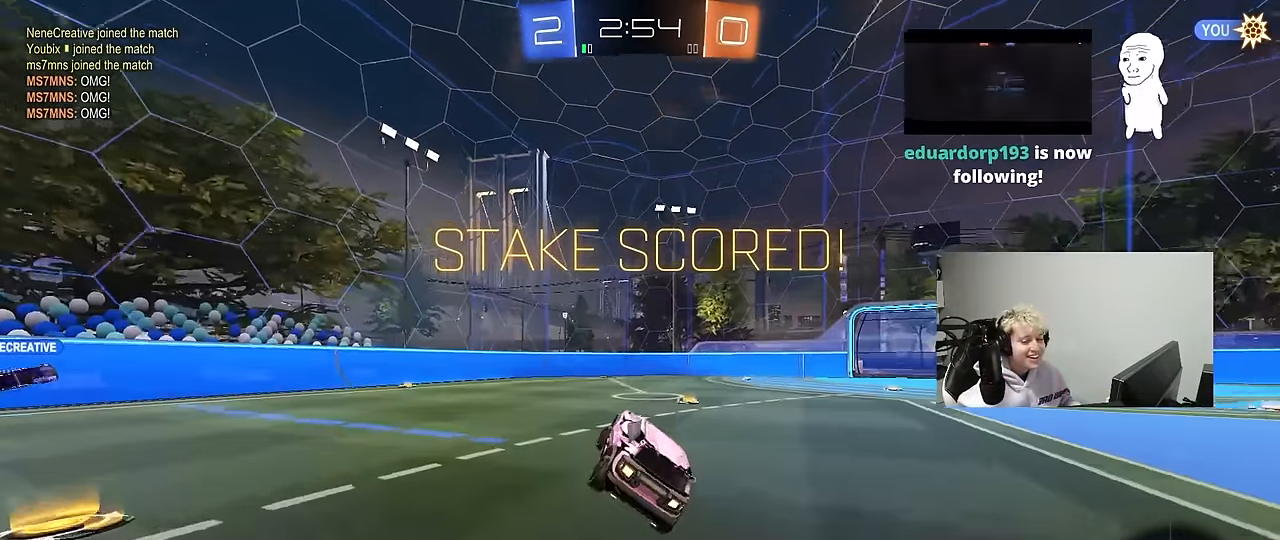
{"keys": [], "mouse": [], "mouse_move": "still", "events": [[133, "d", "down"], [183, "w", "down"], [333, "d", "up"], [417, "w", "up"]]}
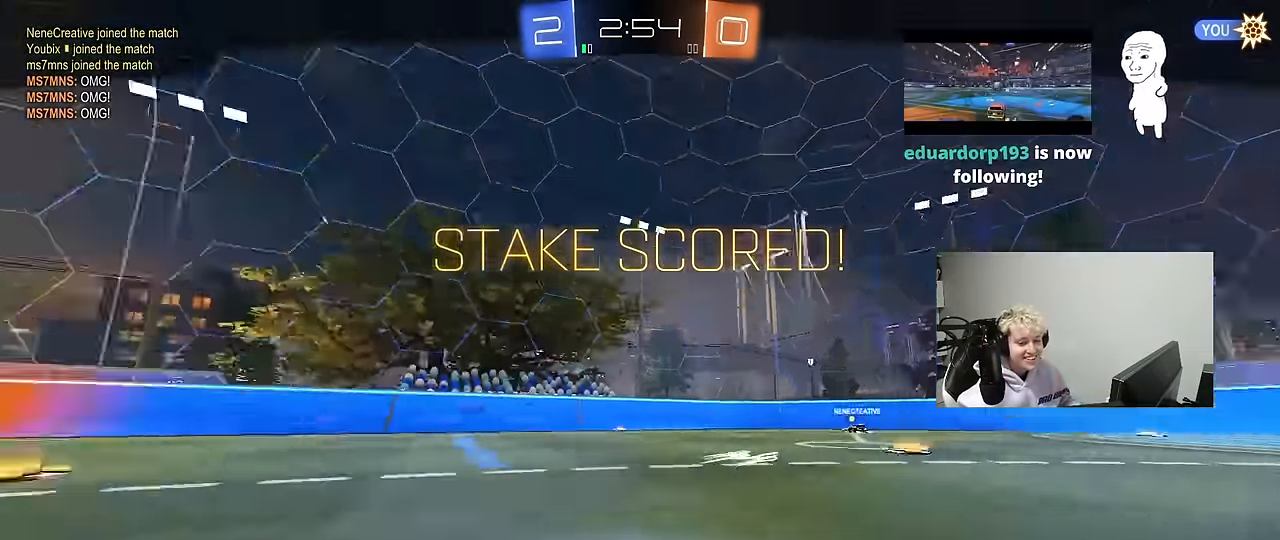
{"keys": [], "mouse": [], "mouse_move": "still", "events": []}
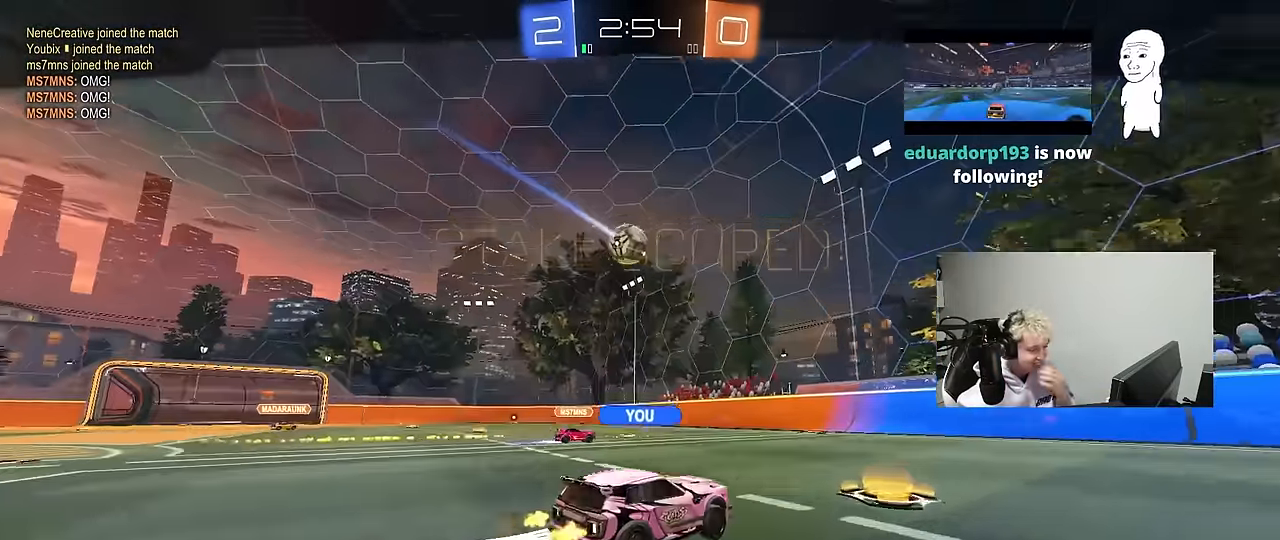
{"keys": [], "mouse": [], "mouse_move": "still", "events": []}
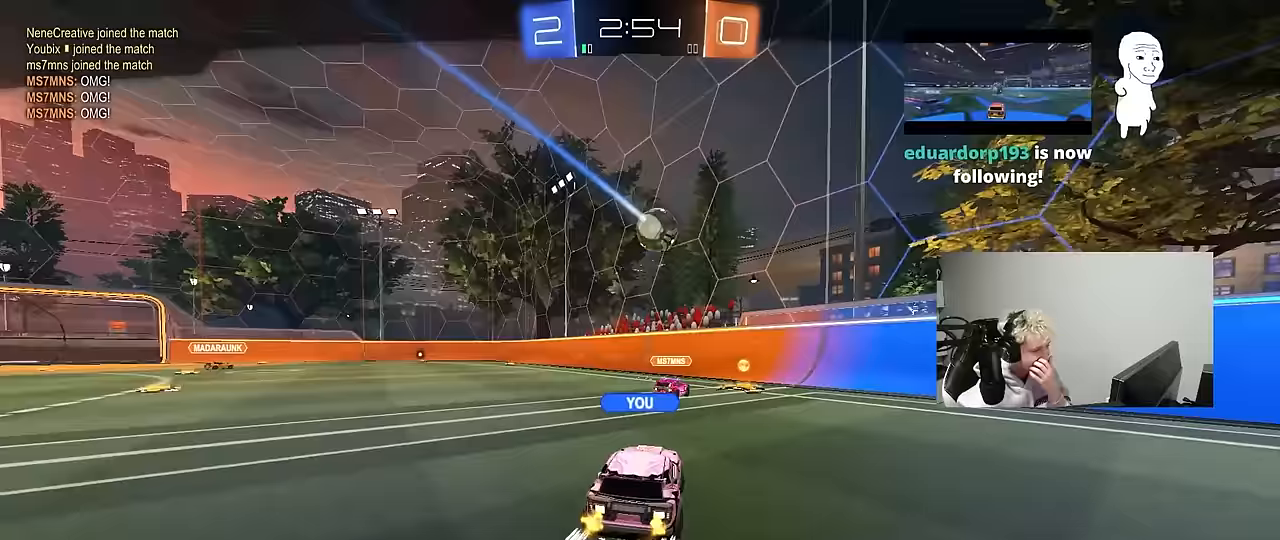
{"keys": [], "mouse": [], "mouse_move": "up-right", "events": []}
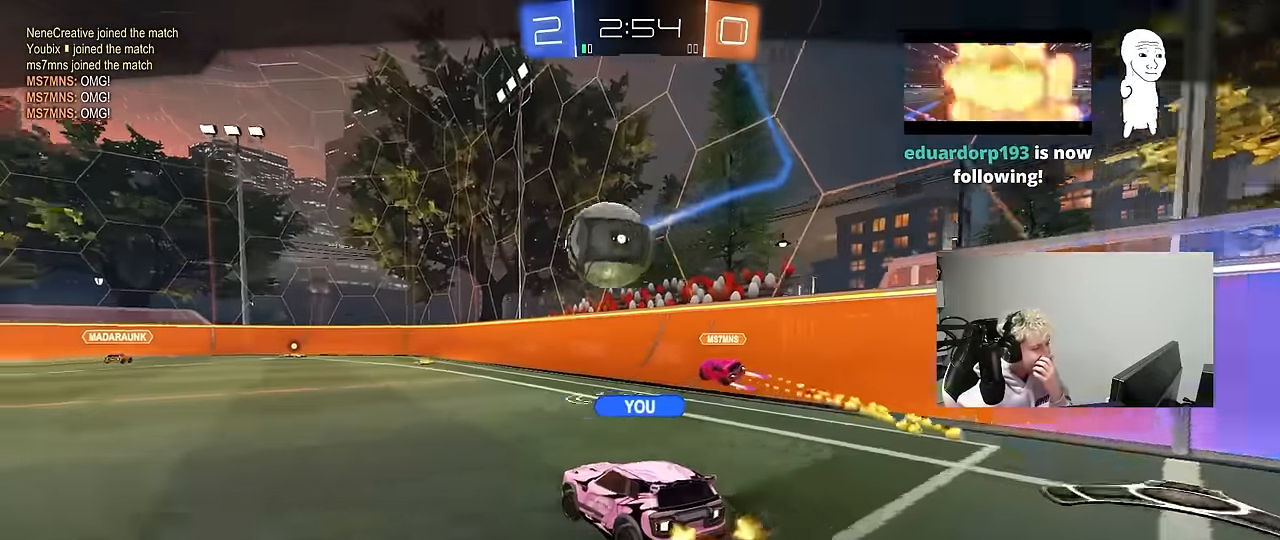
{"keys": [], "mouse": [], "mouse_move": "still", "events": []}